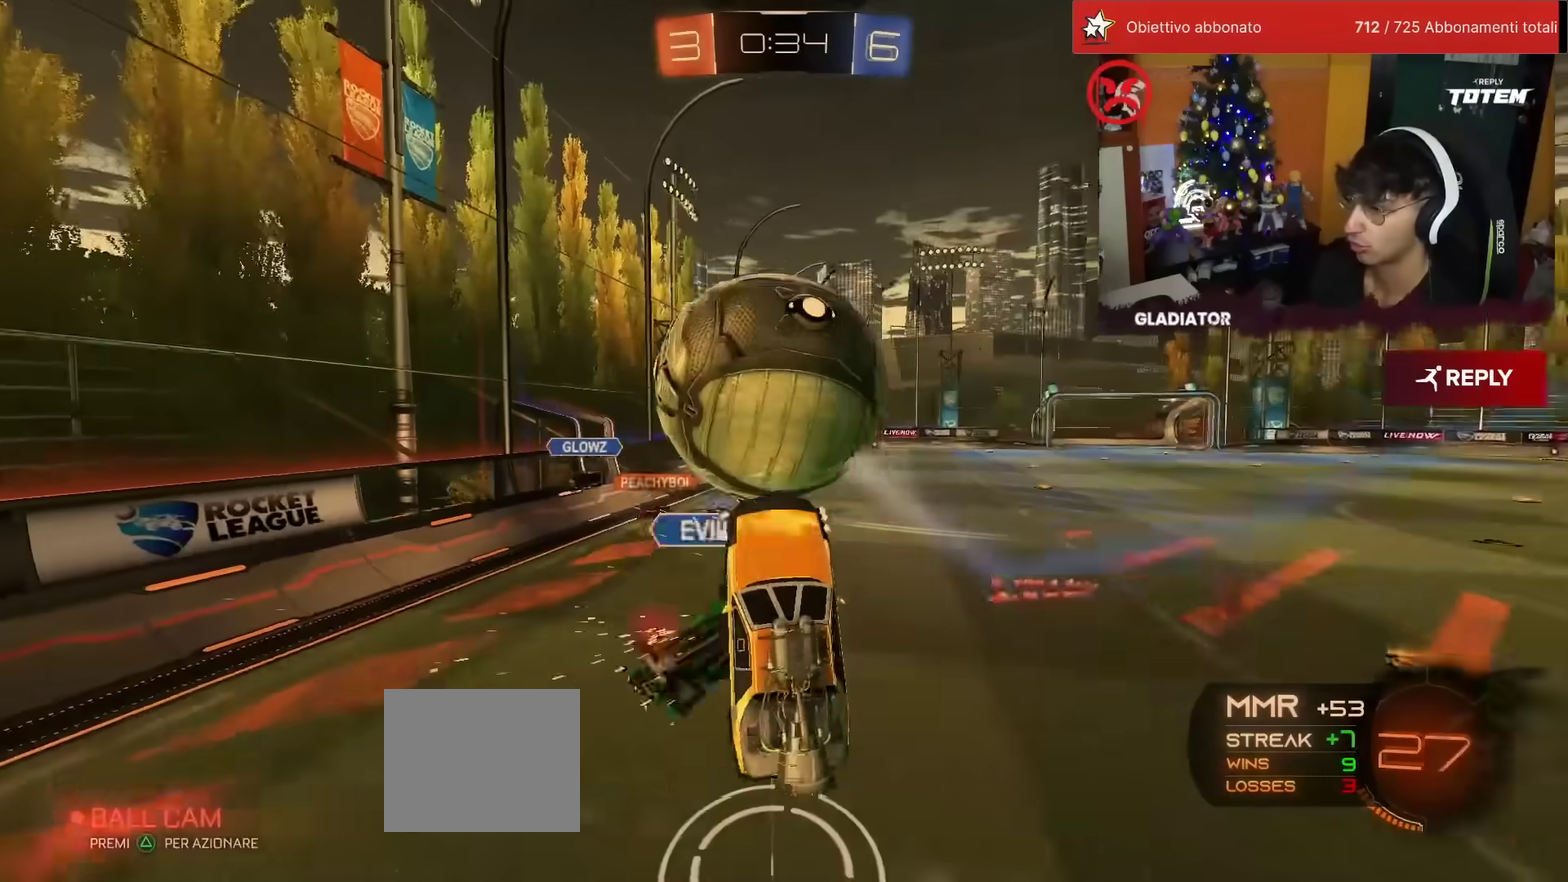
Gameplay with a controller (PlayStation layout); each line is a JSON object with the inputs held at the frame after it. "events" lists button and stick changes between this image and that frame as [ms after this image, input, new state], when the widget could be followed in between. Not read: L3 R3.
{"buttons": ["SQUARE", "R2"], "left_stick": "down-right", "events": [[367, "left_stick", "right"], [450, "left_stick", "down-right"], [467, "SQUARE", "down"]]}
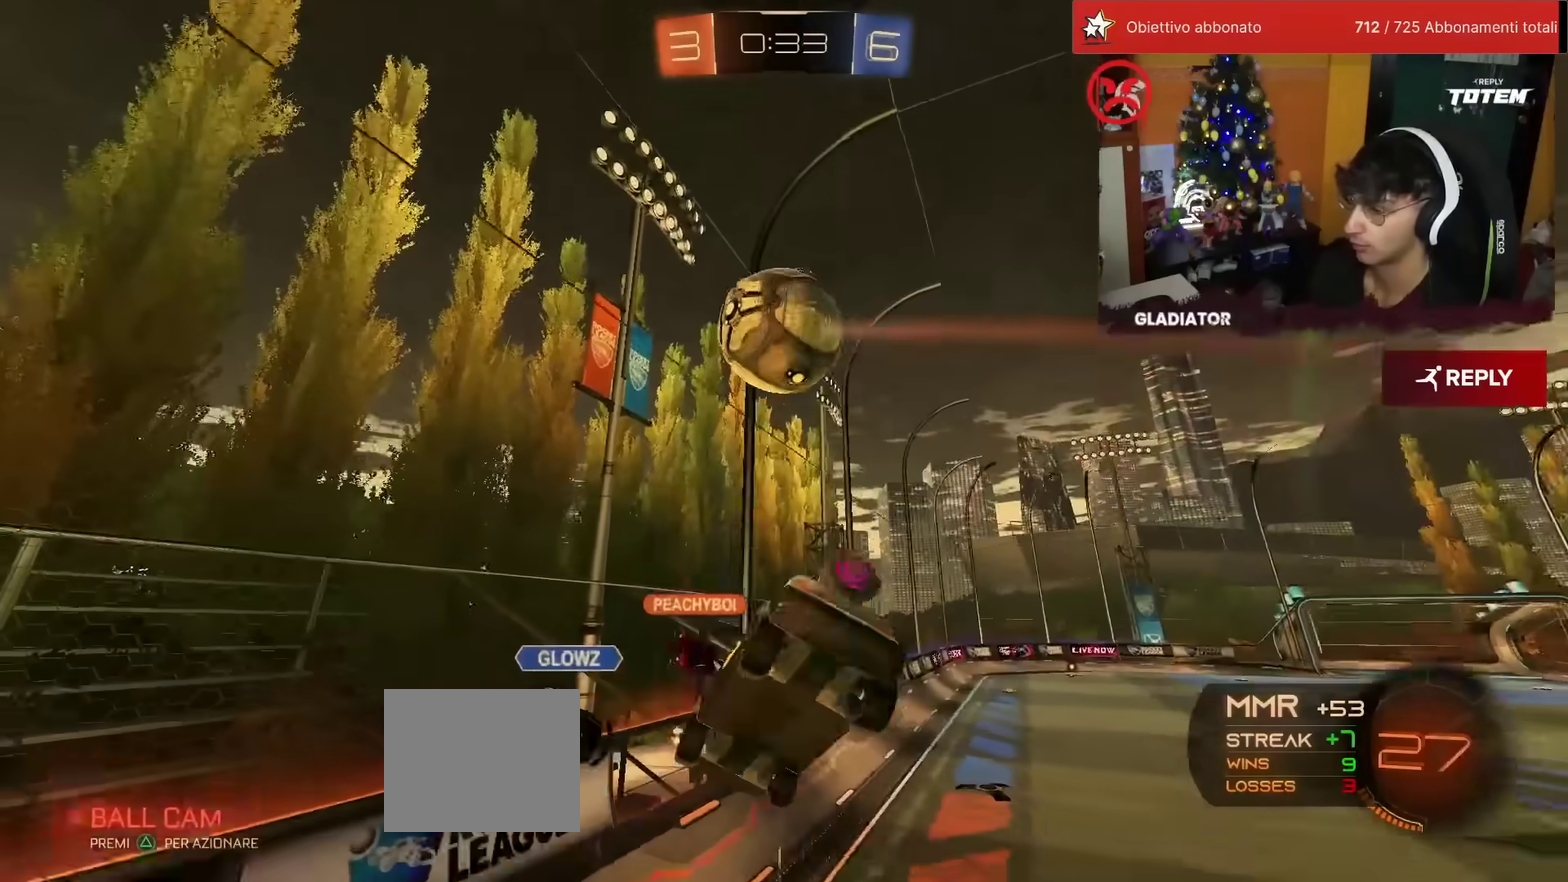
{"buttons": ["R1", "R2"], "left_stick": "left", "events": [[17, "L1", "down"], [100, "SQUARE", "up"], [283, "L1", "up"], [317, "left_stick", "down"], [400, "left_stick", "down-left"], [433, "R1", "down"], [467, "left_stick", "left"]]}
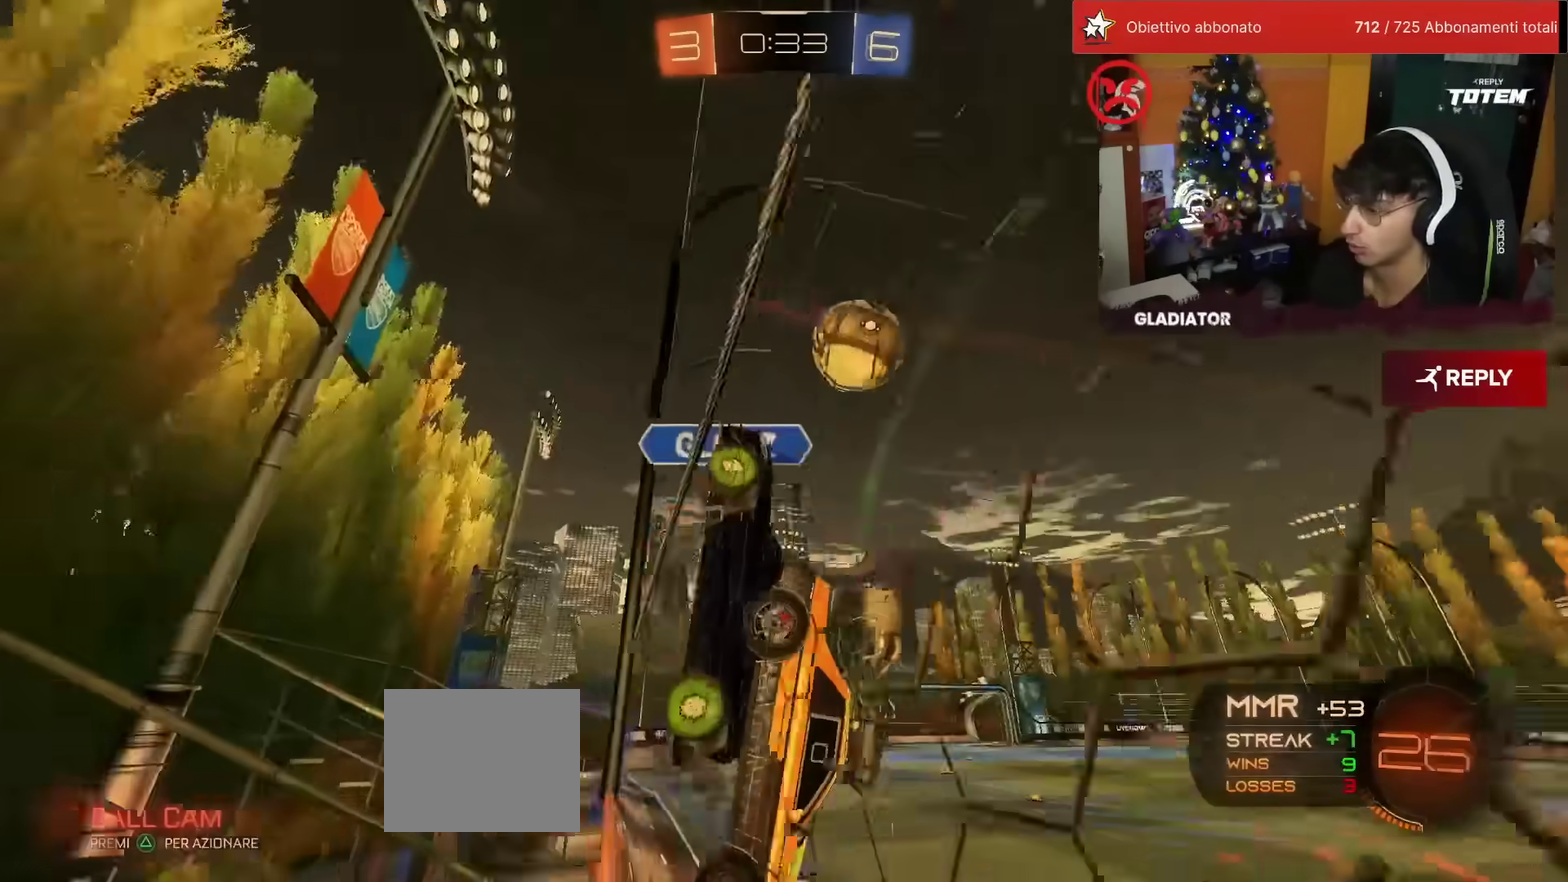
{"buttons": ["R1", "R2"], "left_stick": "center", "events": [[283, "left_stick", "center"]]}
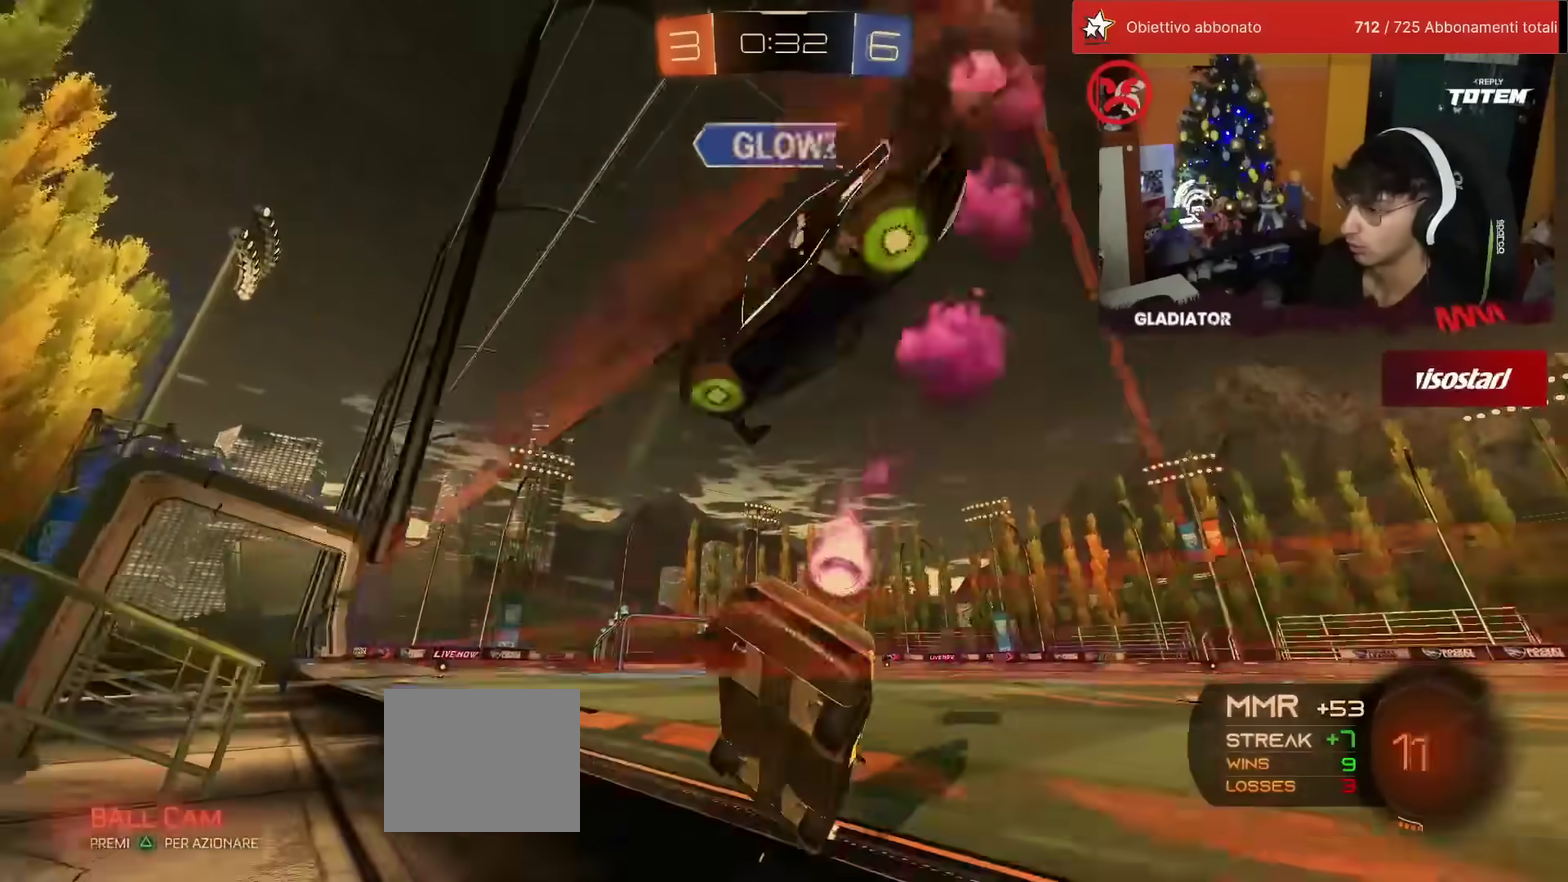
{"buttons": ["R1", "R2"], "left_stick": "center", "events": [[250, "left_stick", "right"], [383, "left_stick", "center"]]}
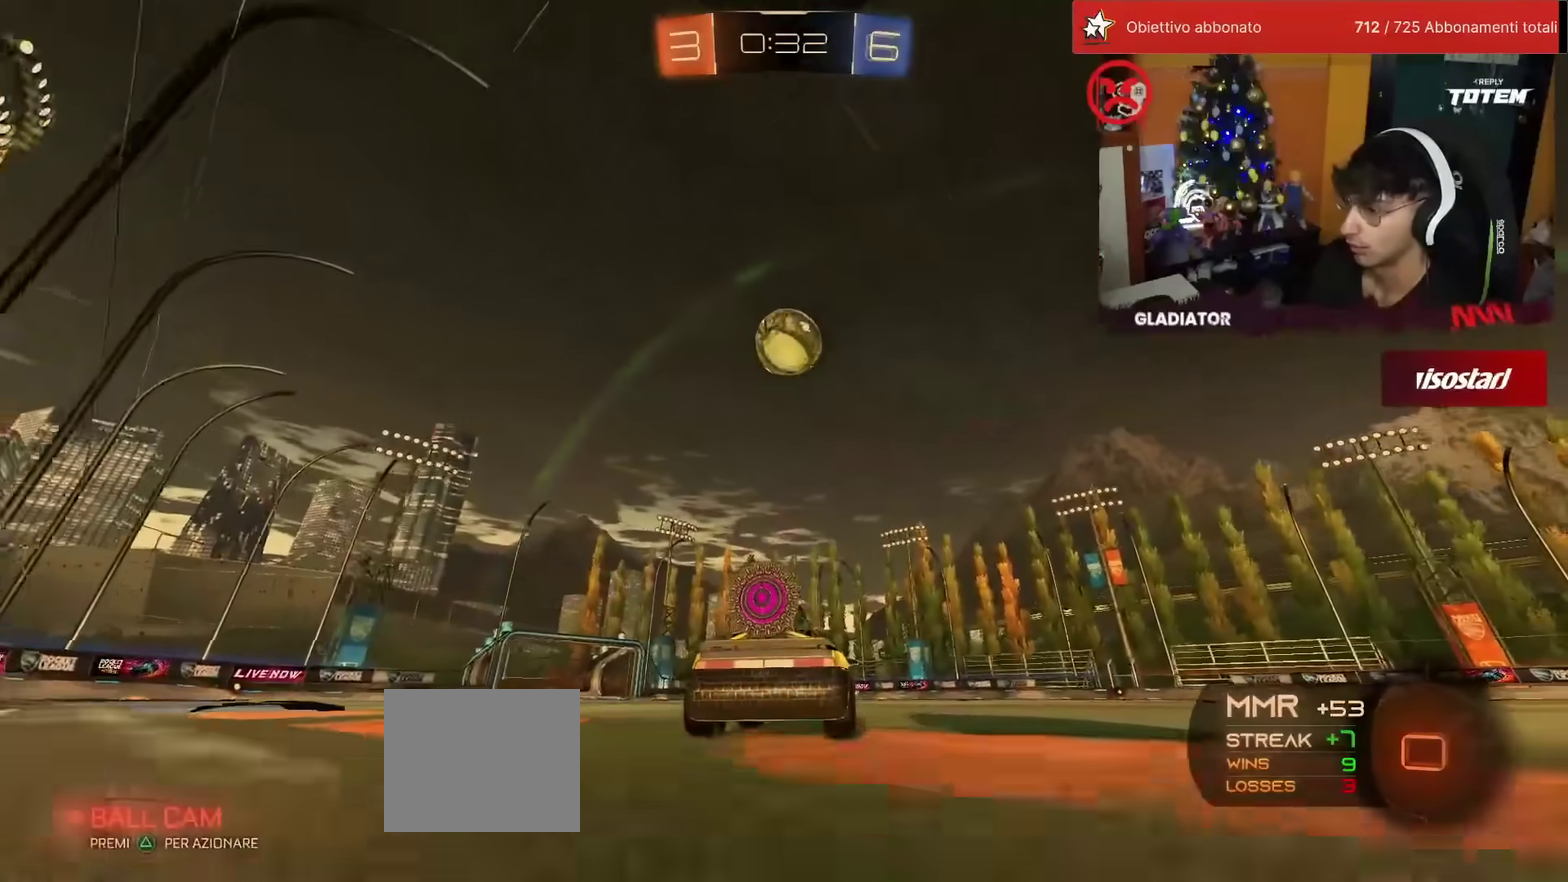
{"buttons": ["R2"], "left_stick": "center", "events": [[350, "R1", "up"]]}
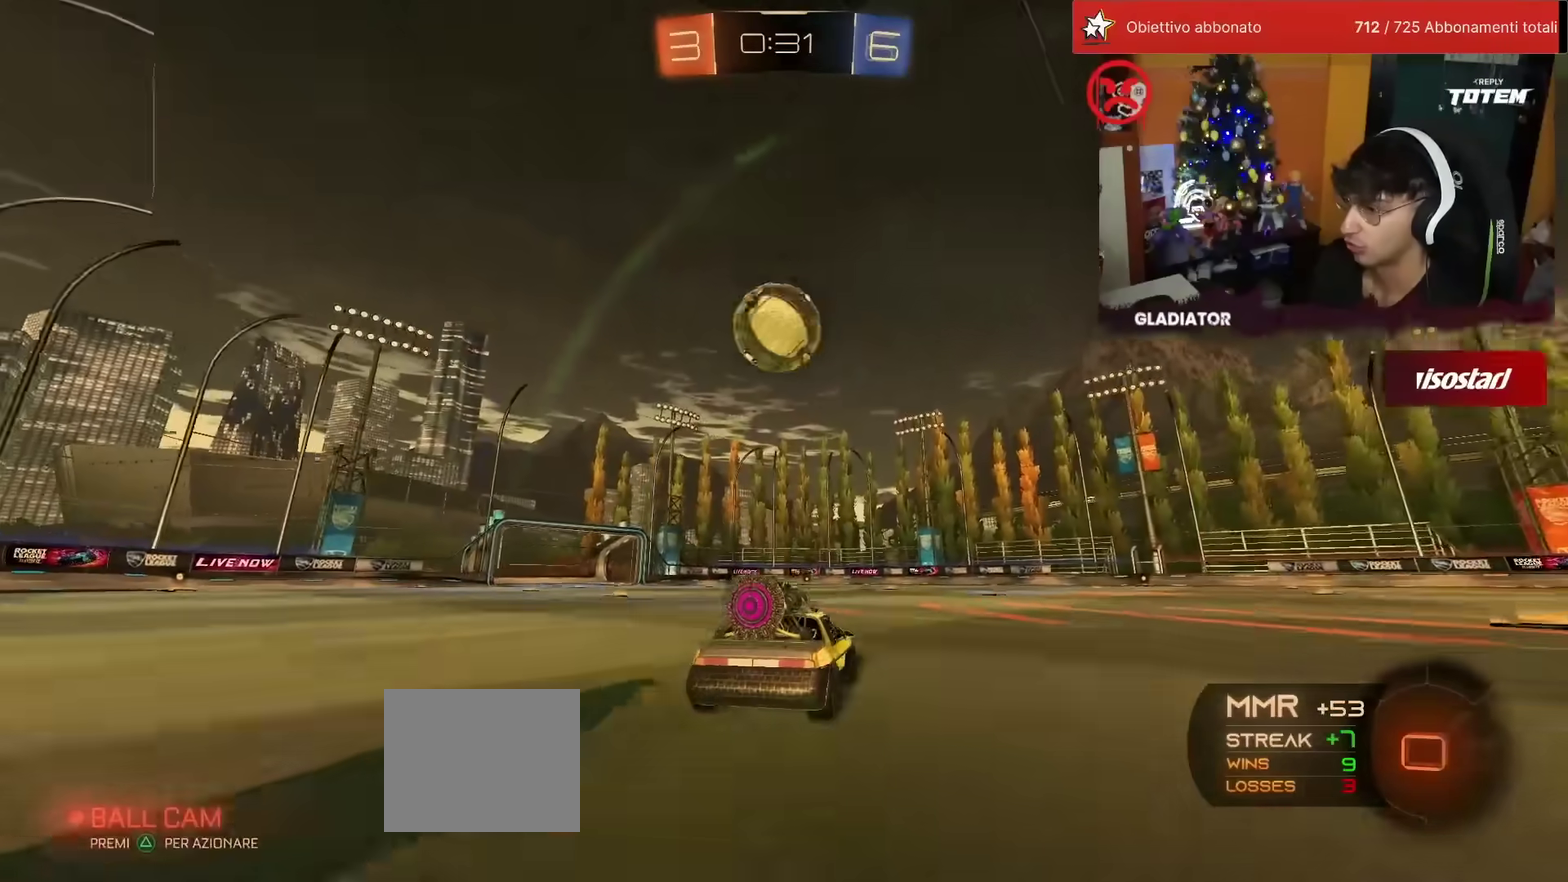
{"buttons": ["R2"], "left_stick": "center", "events": [[200, "R2", "up"], [217, "left_stick", "right"], [233, "L2", "down"], [350, "L2", "up"], [367, "left_stick", "center"], [433, "R2", "down"]]}
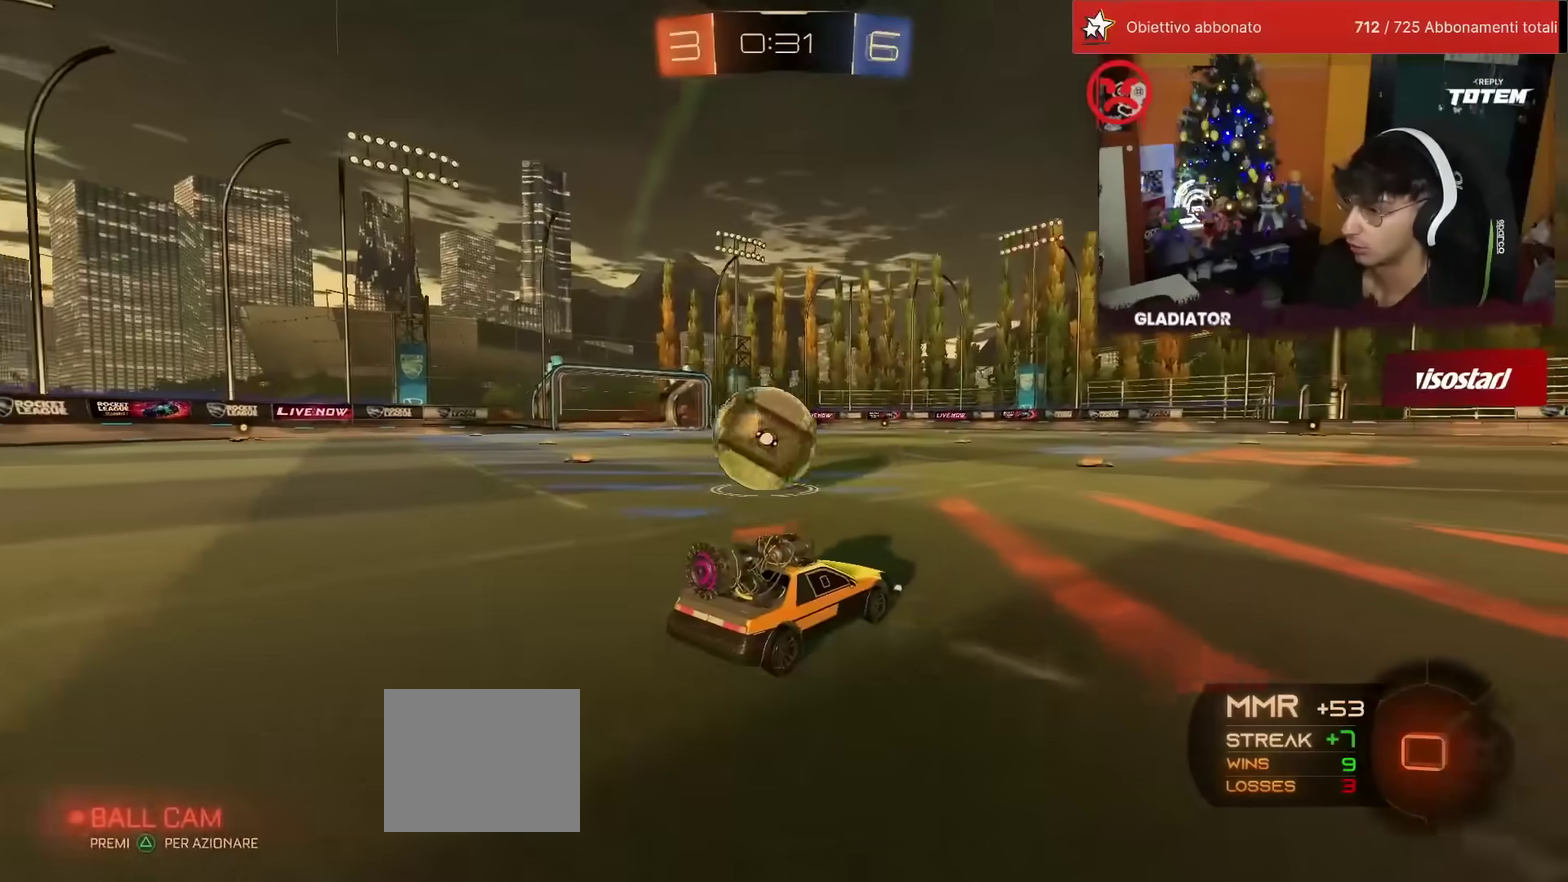
{"buttons": ["R2"], "left_stick": "center", "events": [[17, "R2", "up"], [117, "left_stick", "right"], [200, "R2", "down"], [250, "left_stick", "center"]]}
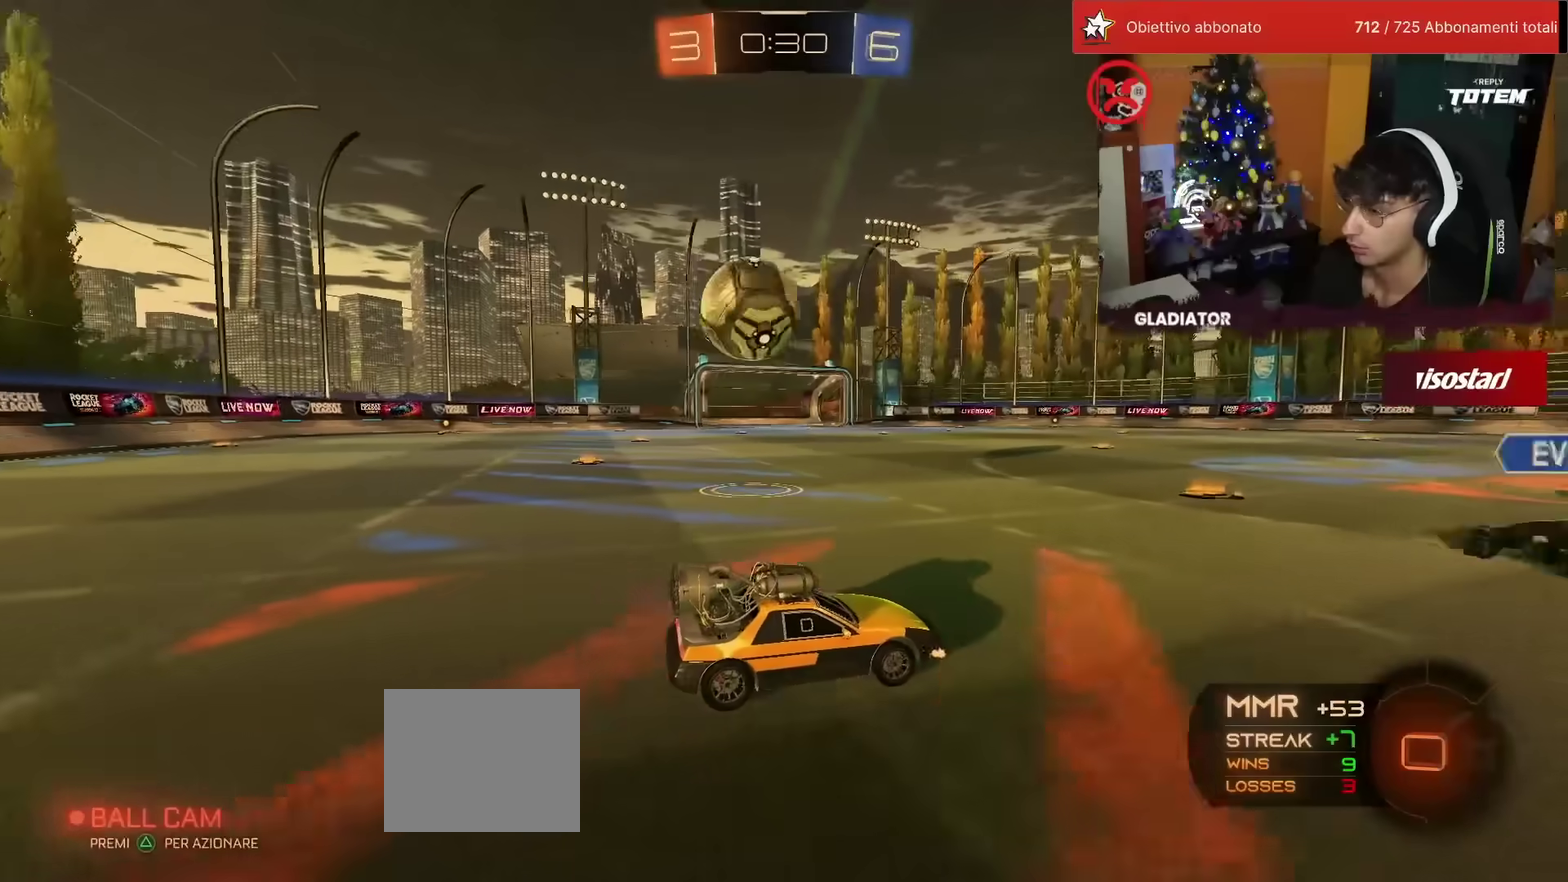
{"buttons": ["R2"], "left_stick": "left", "events": [[300, "left_stick", "left"]]}
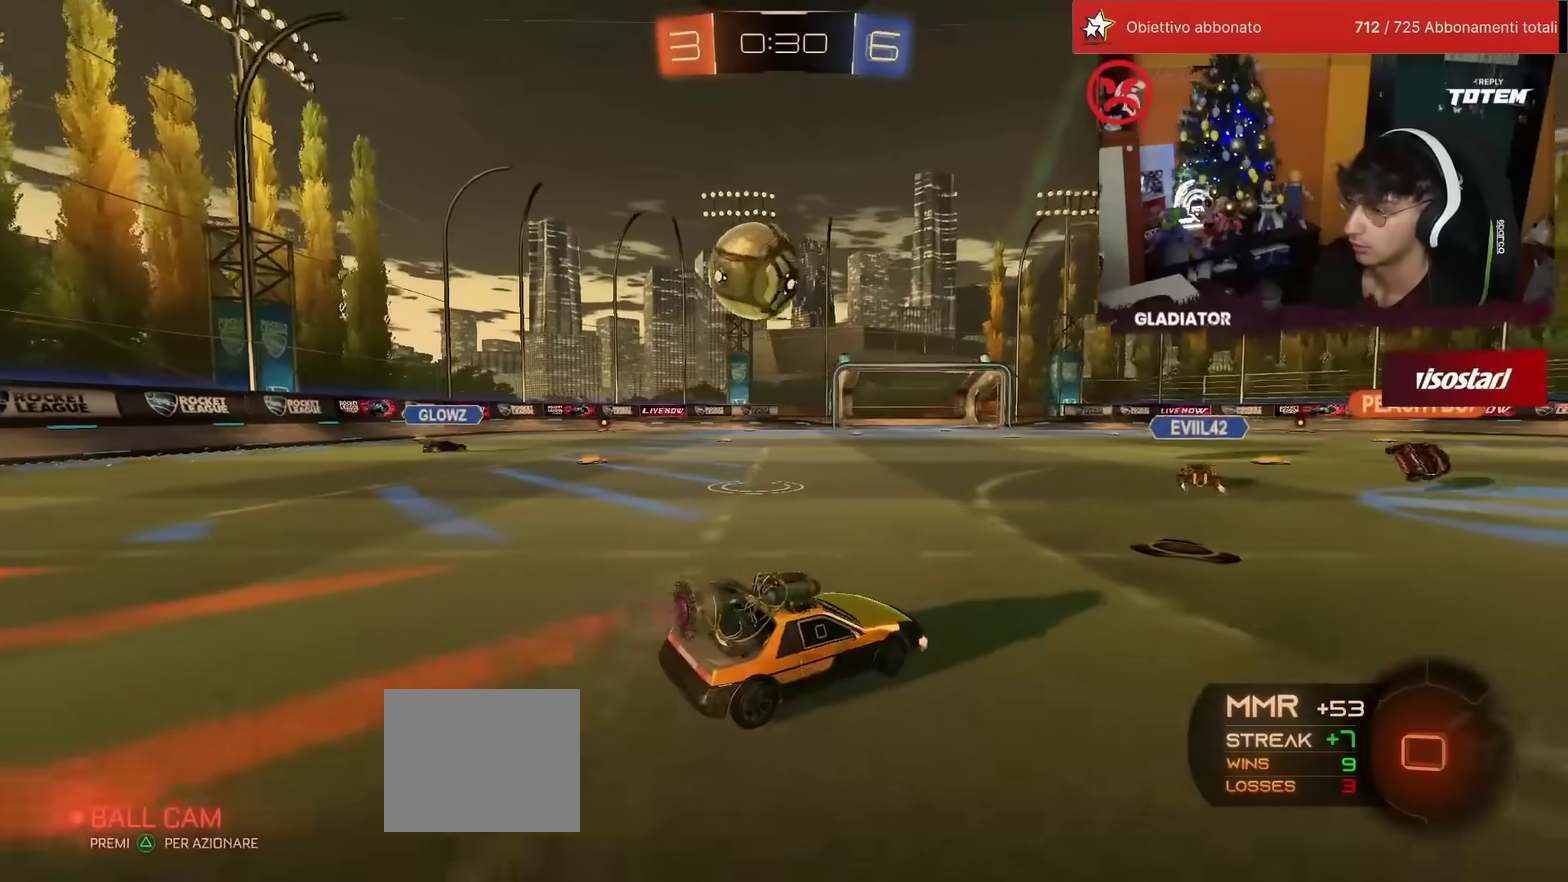
{"buttons": [], "left_stick": "right", "events": [[300, "left_stick", "center"], [450, "left_stick", "right"], [500, "R2", "up"]]}
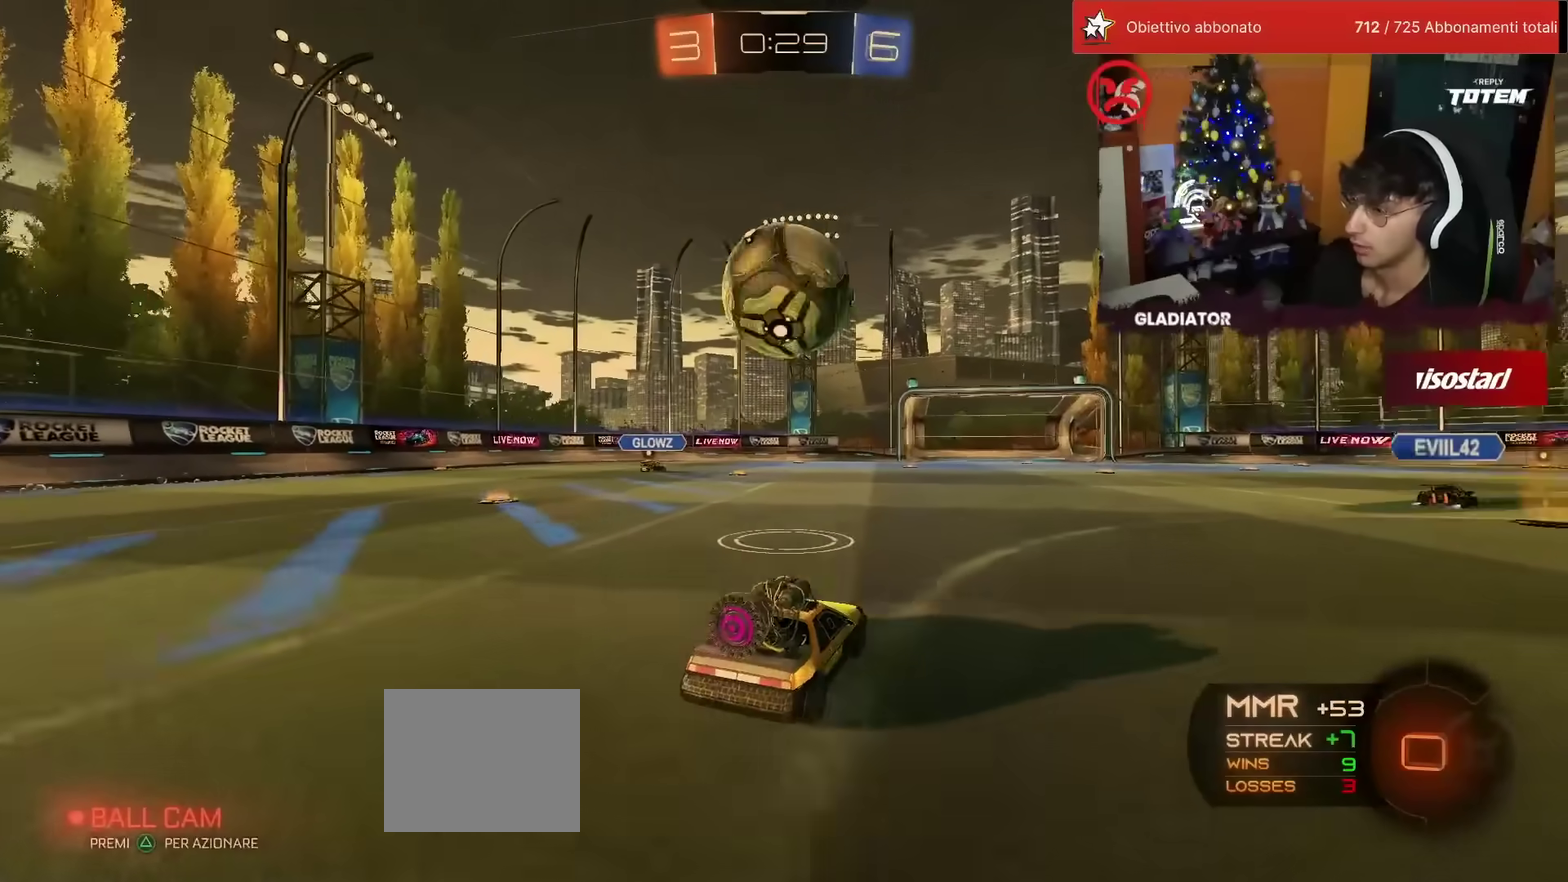
{"buttons": ["TRIANGLE", "R2"], "left_stick": "right", "events": [[67, "left_stick", "center"], [233, "R2", "down"], [417, "left_stick", "right"], [483, "TRIANGLE", "down"]]}
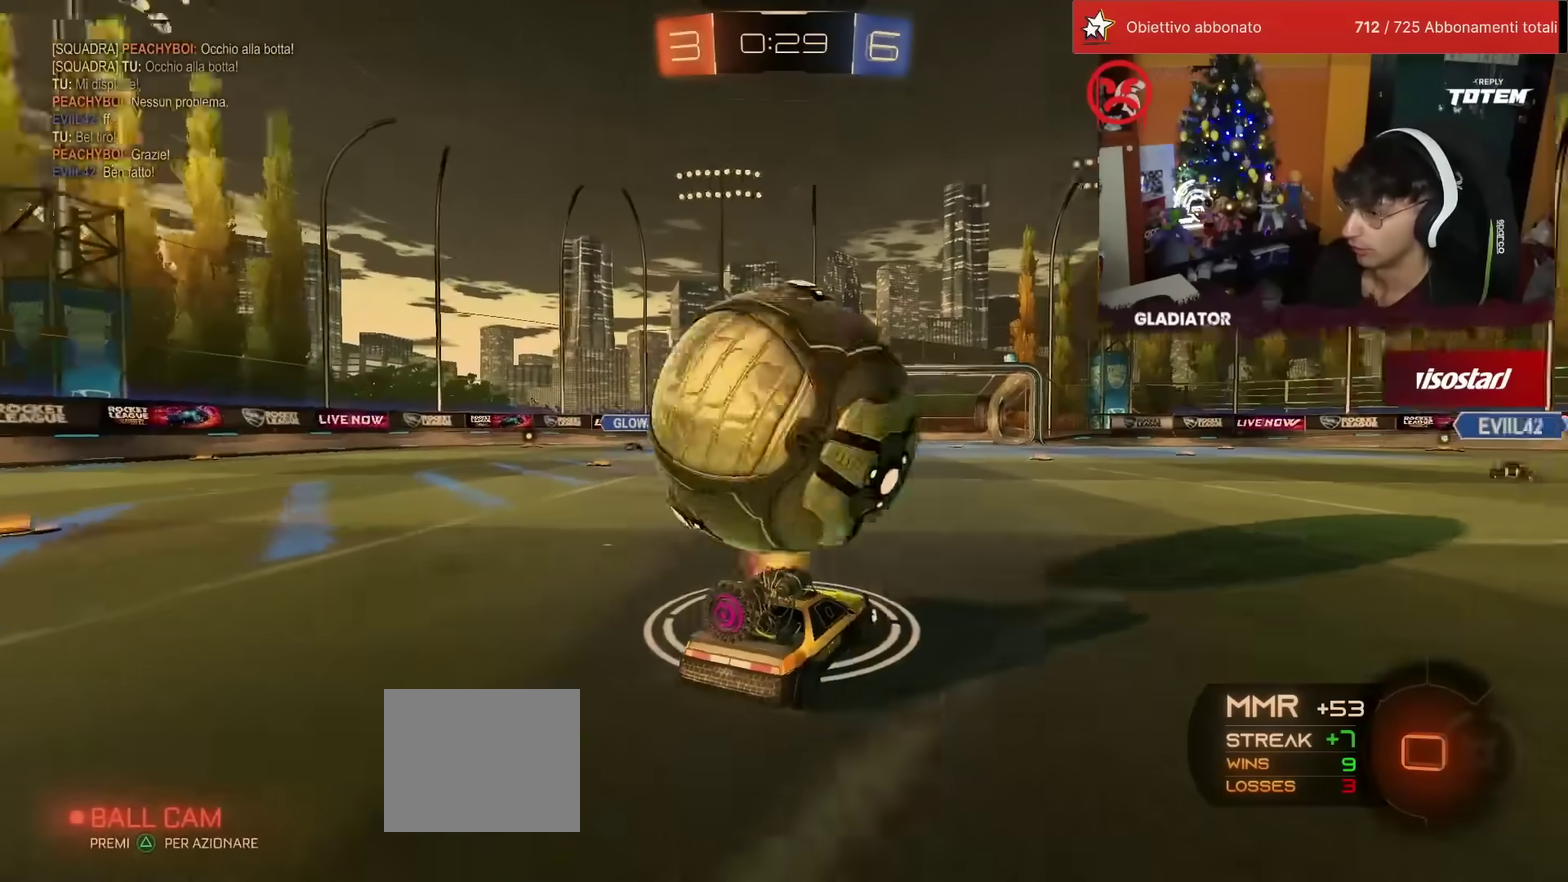
{"buttons": ["R2"], "left_stick": "center", "events": [[17, "left_stick", "center"], [50, "TRIANGLE", "up"], [117, "R2", "up"], [367, "R2", "down"]]}
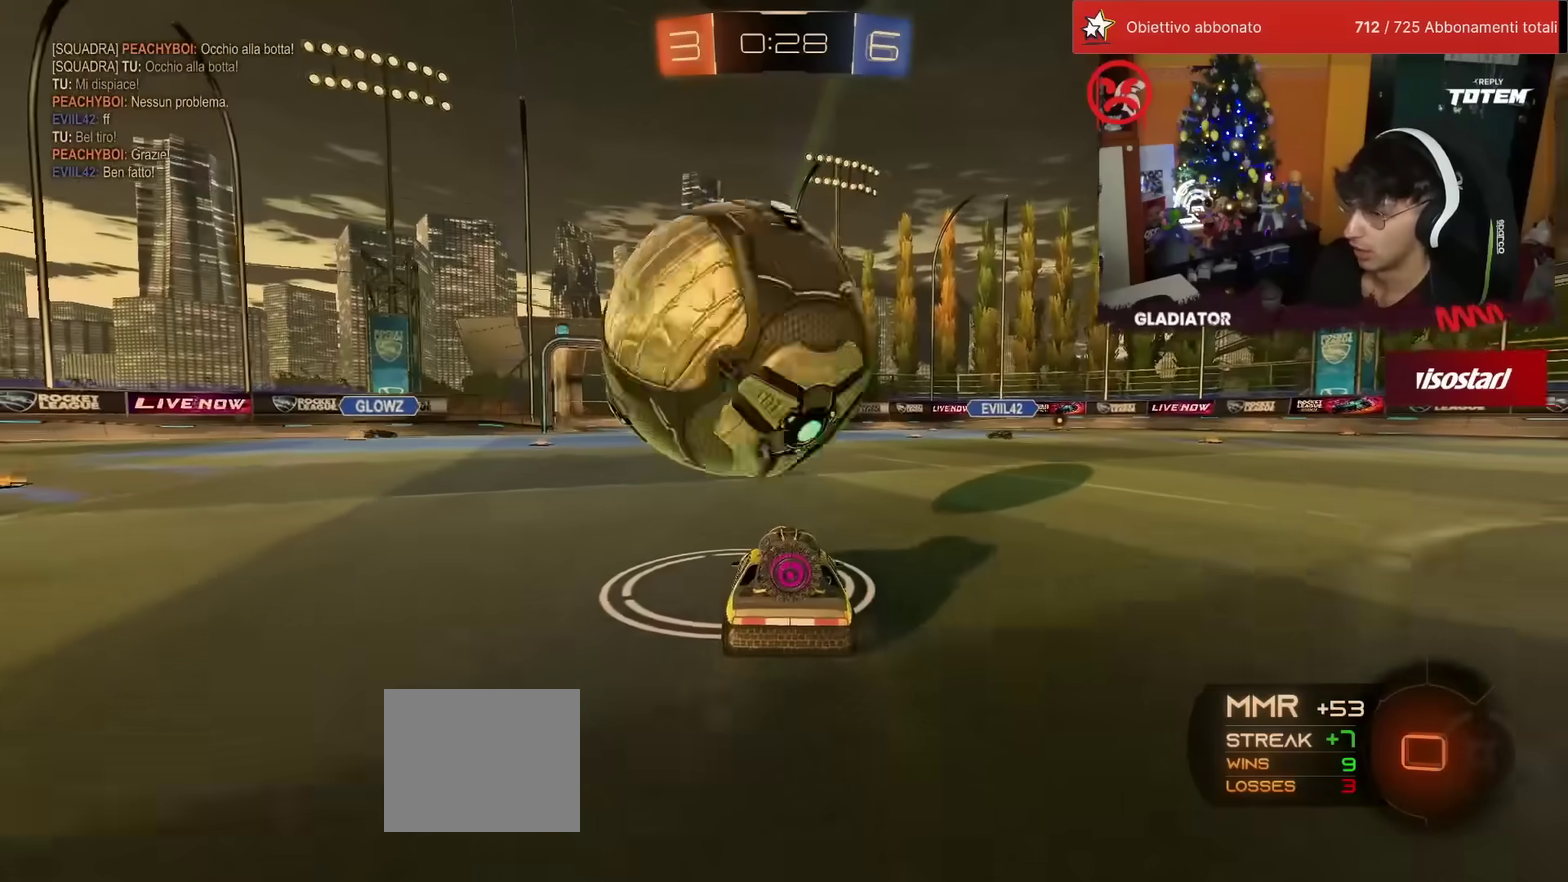
{"buttons": ["R2"], "left_stick": "center", "events": []}
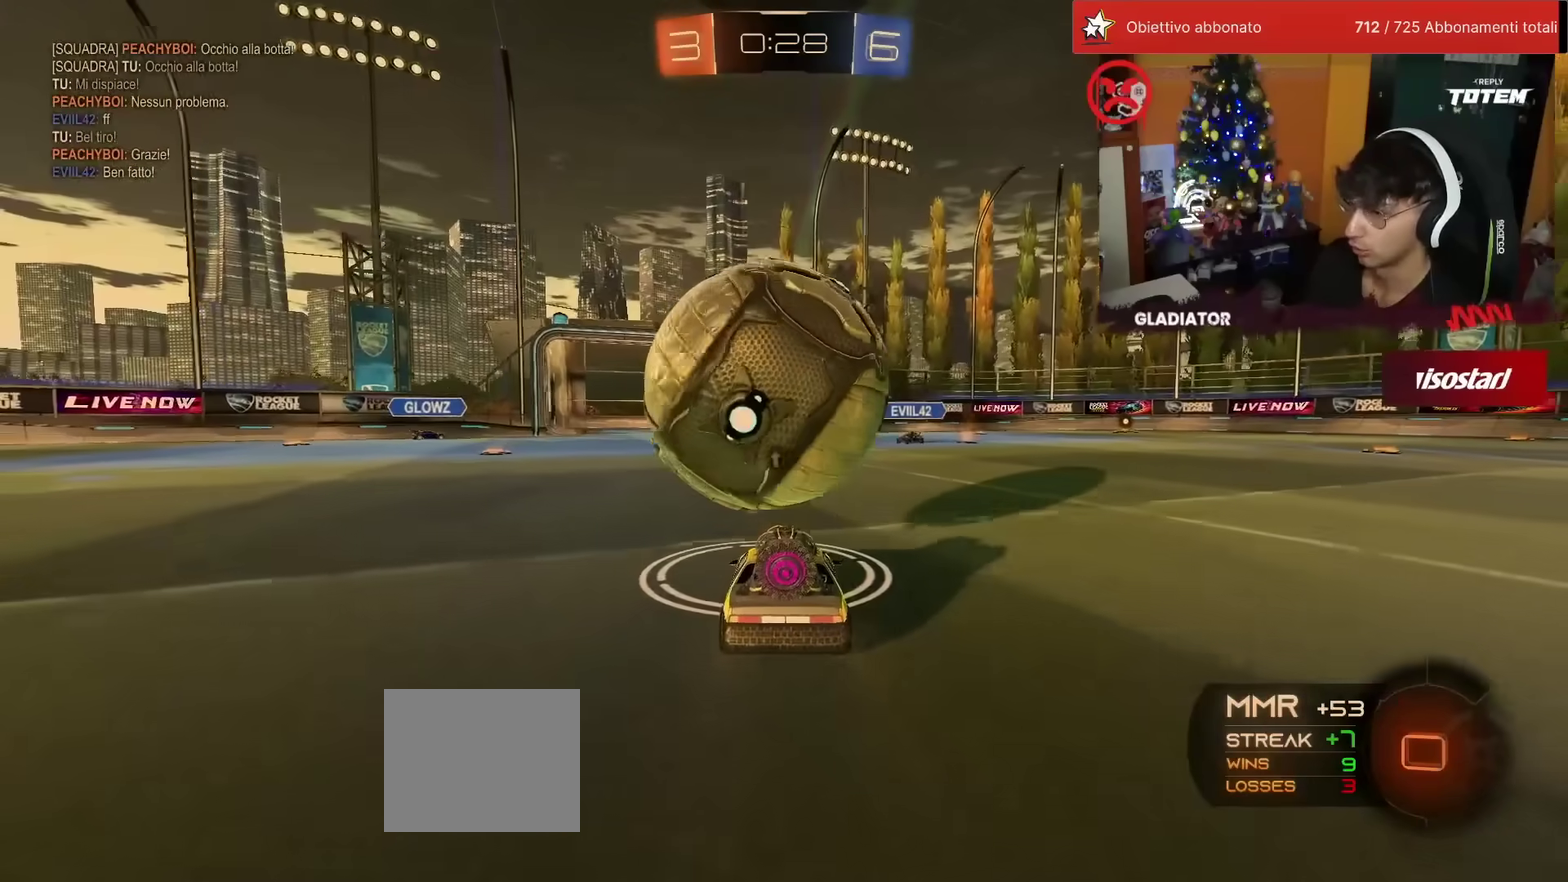
{"buttons": [], "left_stick": "center", "events": [[367, "L2", "down"], [383, "R2", "up"], [383, "left_stick", "right"], [433, "left_stick", "center"], [483, "L2", "up"]]}
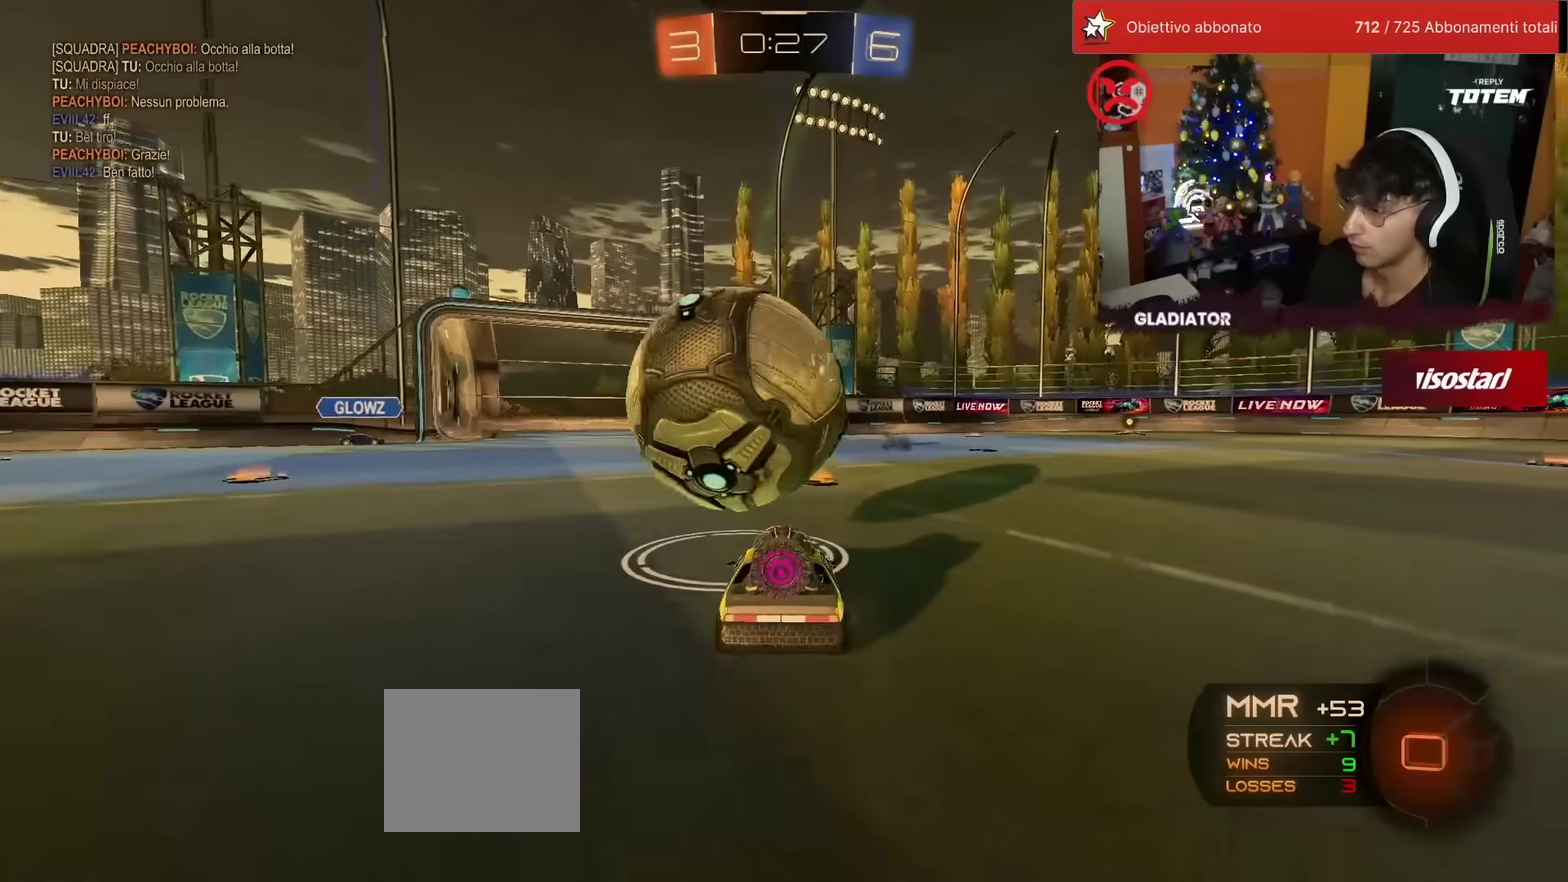
{"buttons": ["R2"], "left_stick": "center", "events": [[17, "R2", "down"]]}
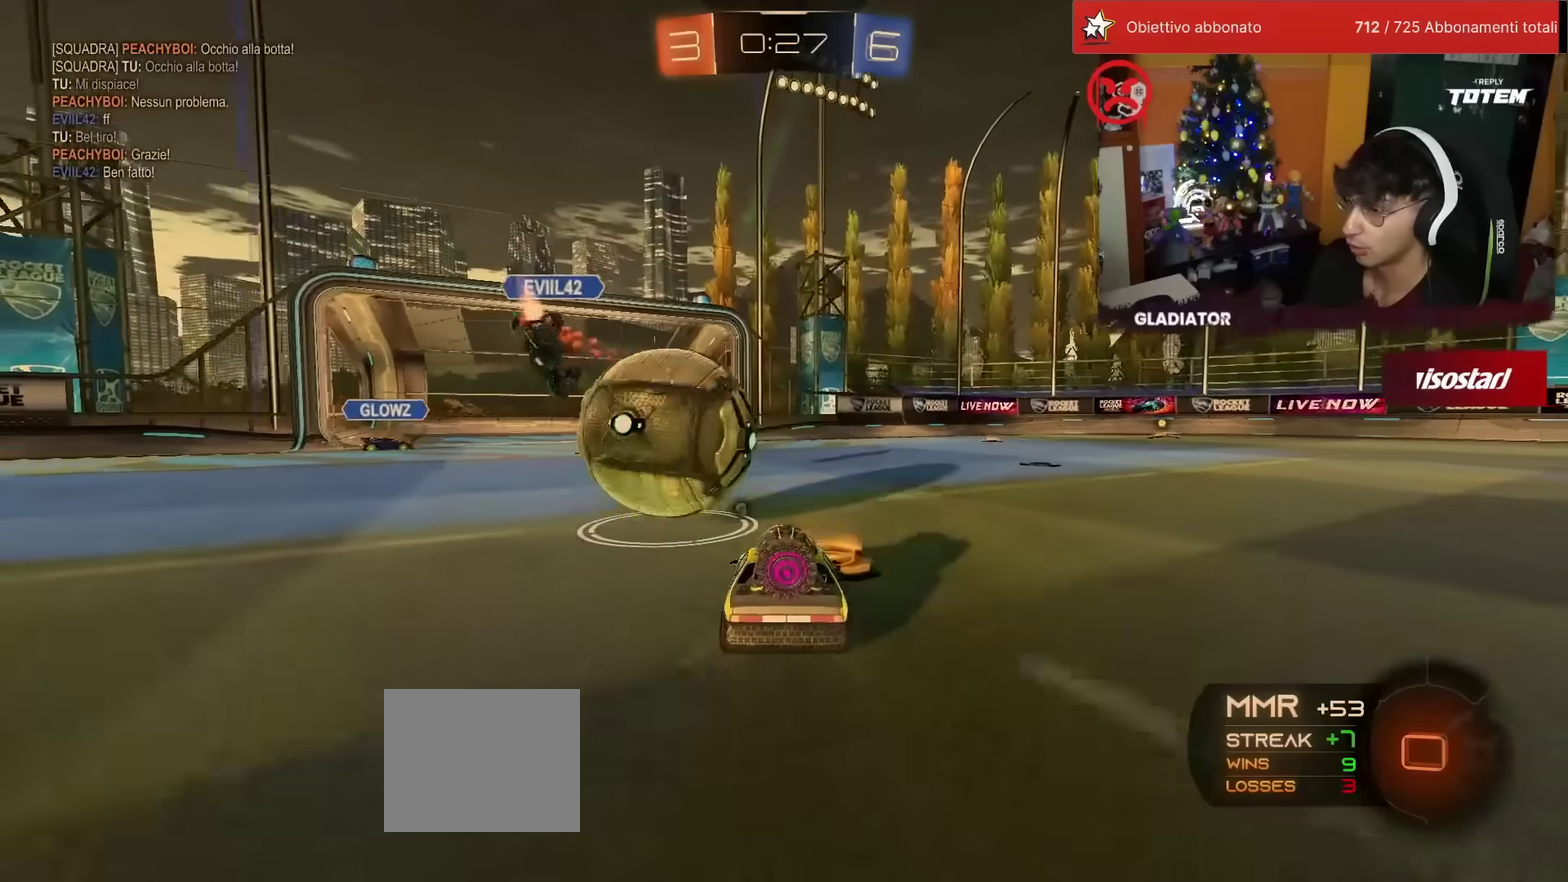
{"buttons": ["R1", "R2"], "left_stick": "left", "events": [[67, "R1", "down"], [383, "left_stick", "left"], [417, "CROSS", "down"], [483, "CROSS", "up"]]}
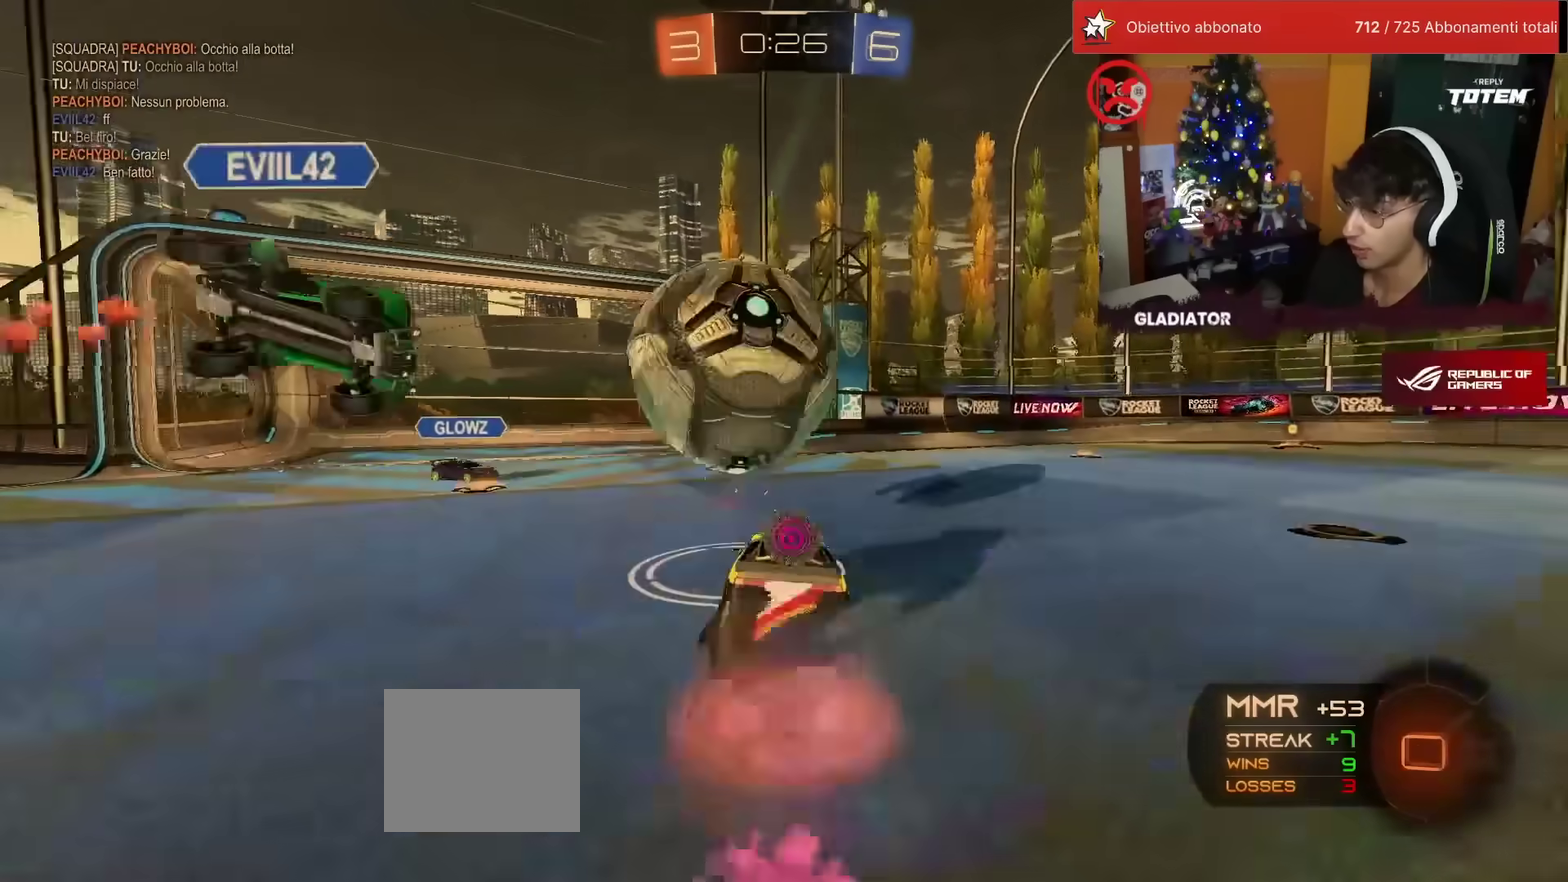
{"buttons": ["L1", "R2"], "left_stick": "left", "events": [[33, "CROSS", "down"], [67, "L1", "down"], [100, "CROSS", "up"], [117, "R1", "up"], [383, "TRIANGLE", "down"], [450, "TRIANGLE", "up"]]}
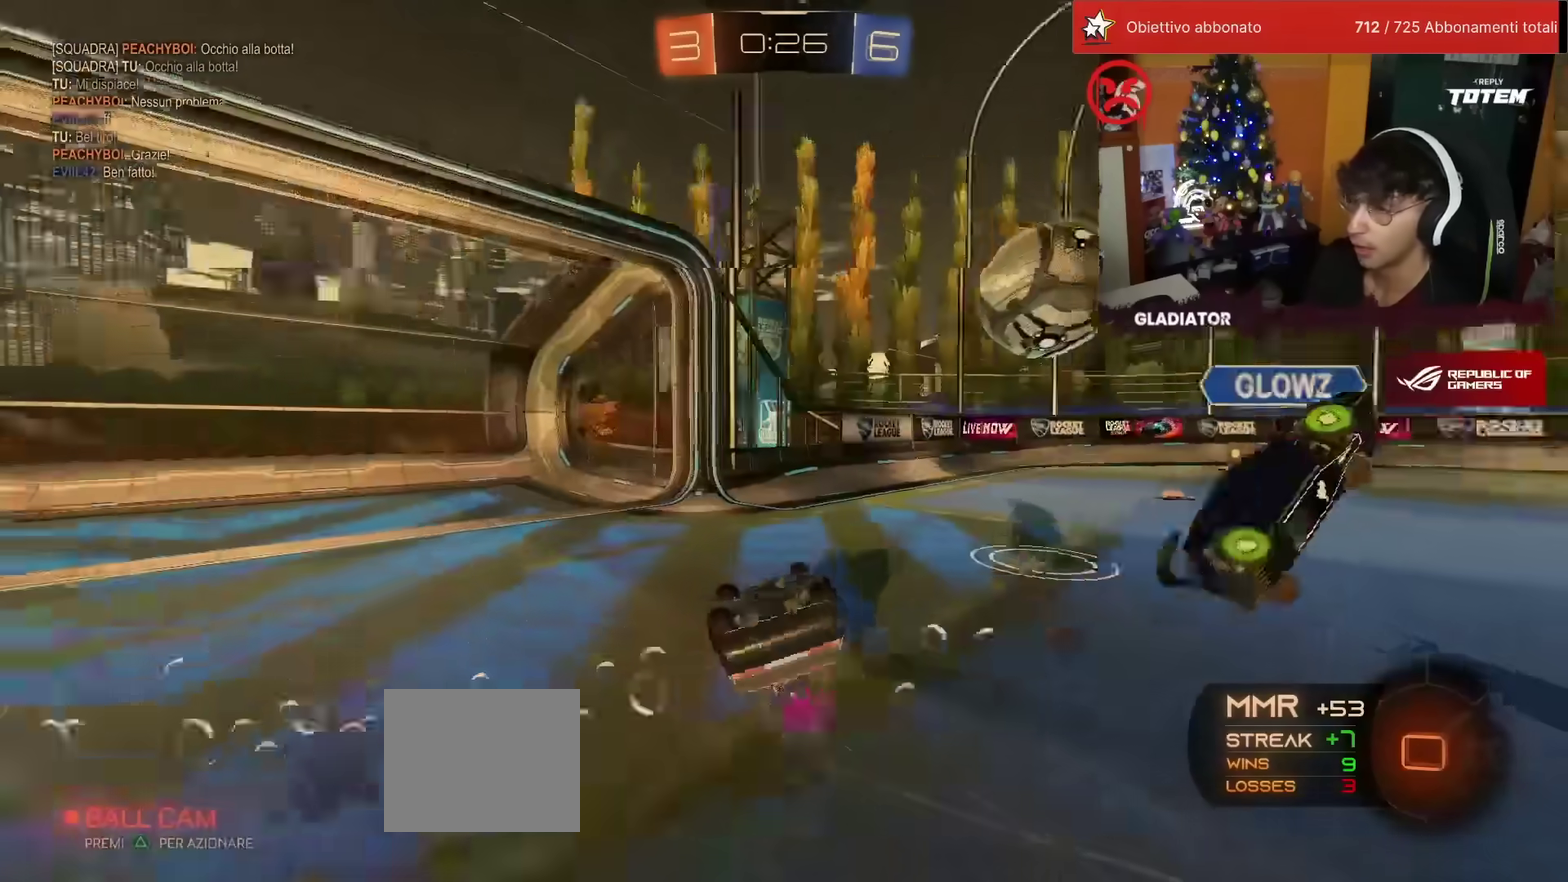
{"buttons": ["R2"], "left_stick": "right", "events": [[33, "SQUARE", "down"], [117, "SQUARE", "up"], [167, "SQUARE", "down"], [183, "L1", "up"], [217, "left_stick", "right"], [233, "SQUARE", "up"], [283, "SQUARE", "down"], [367, "SQUARE", "up"]]}
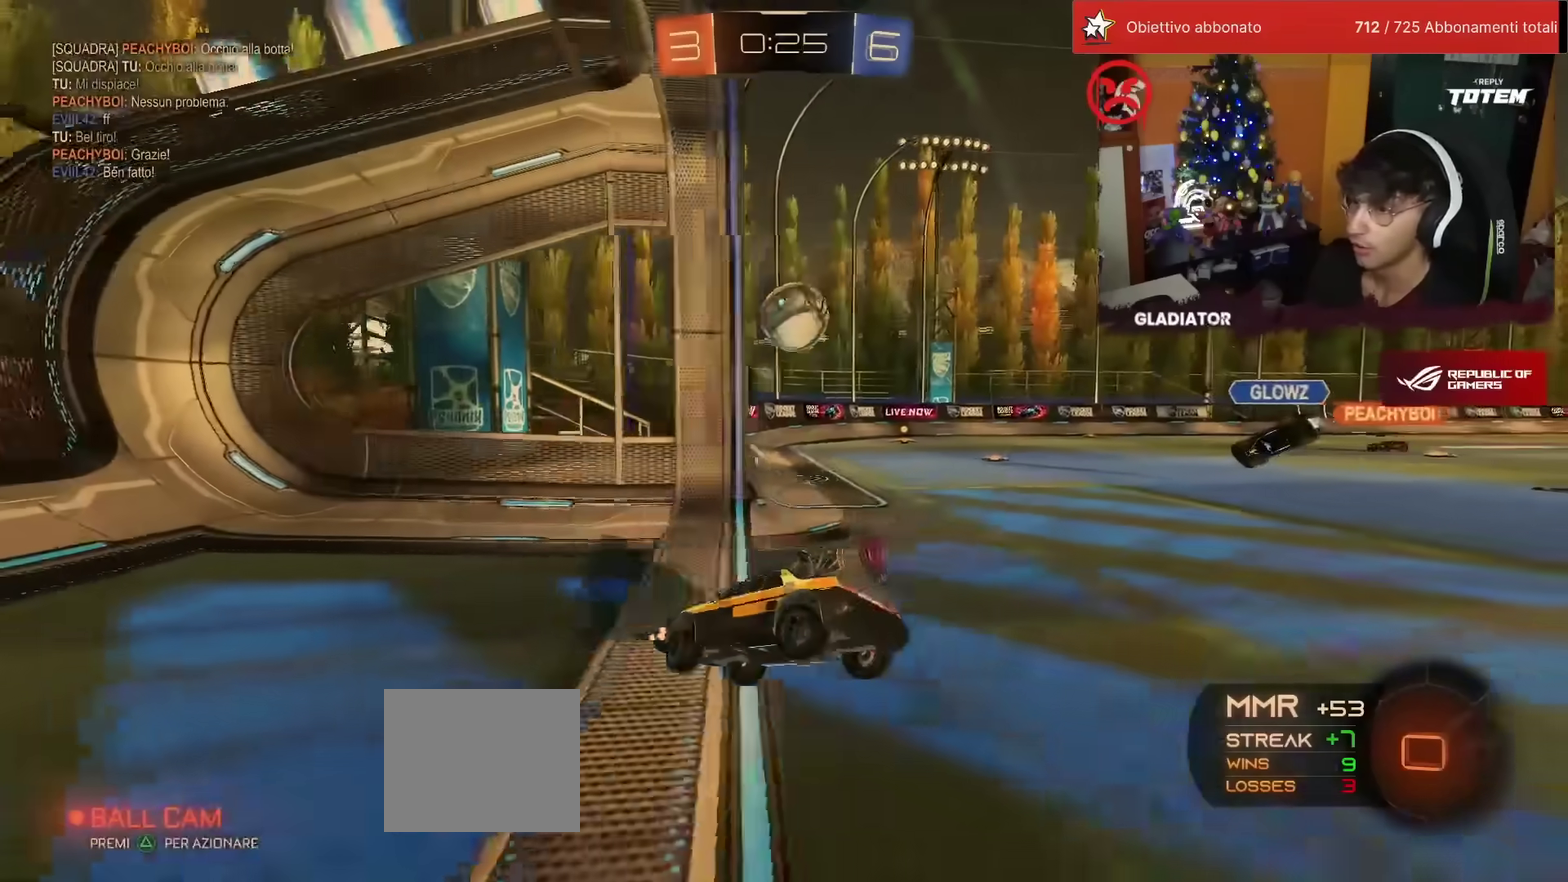
{"buttons": ["R2"], "left_stick": "right", "events": []}
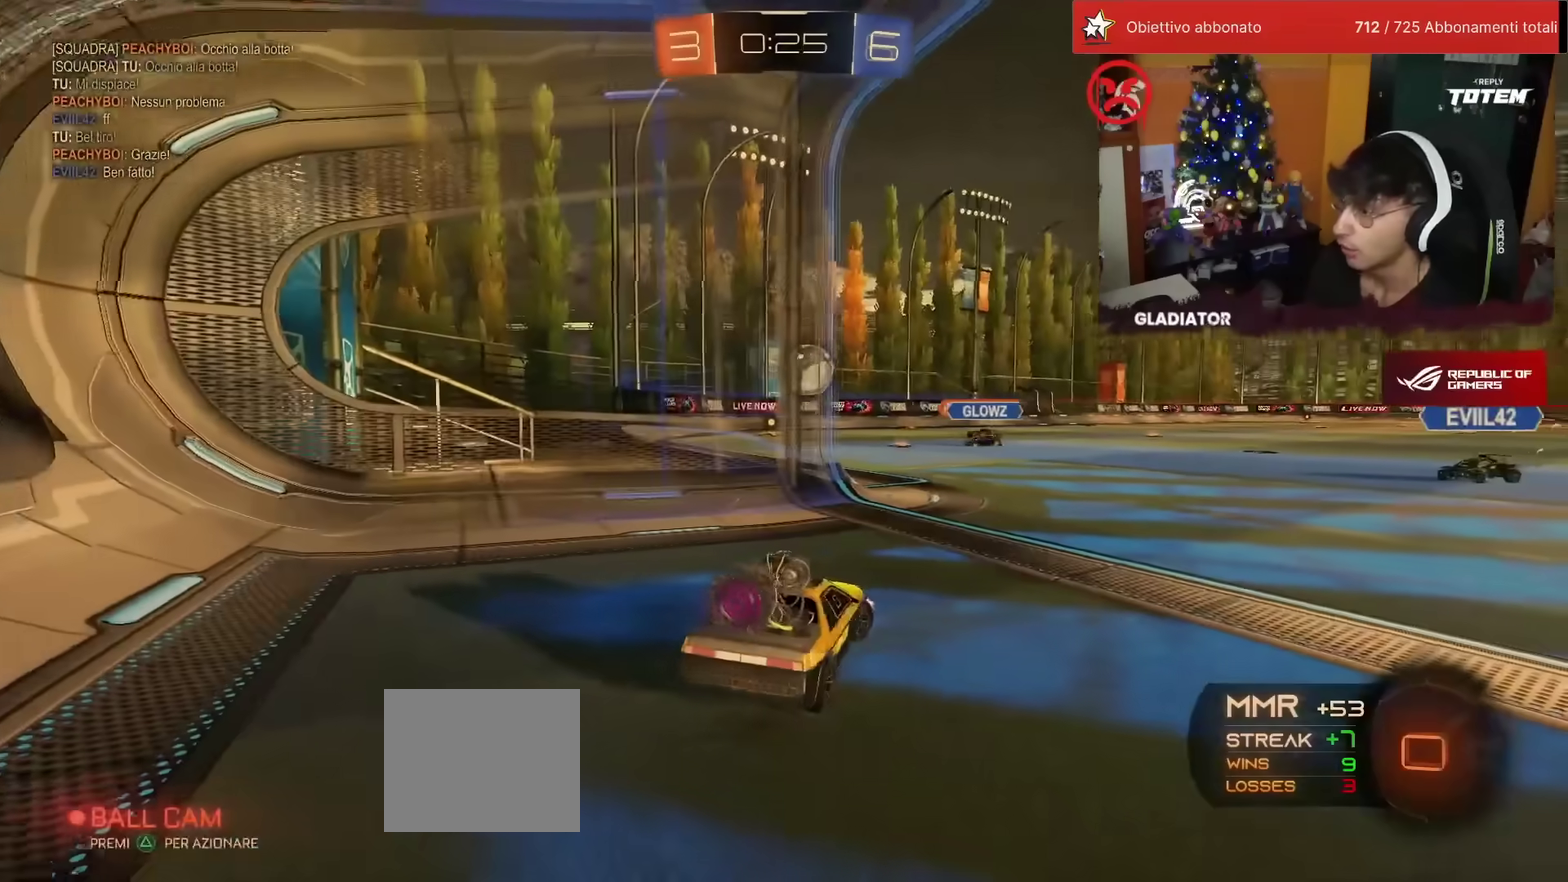
{"buttons": ["R2"], "left_stick": "left", "events": [[300, "left_stick", "center"], [483, "left_stick", "left"]]}
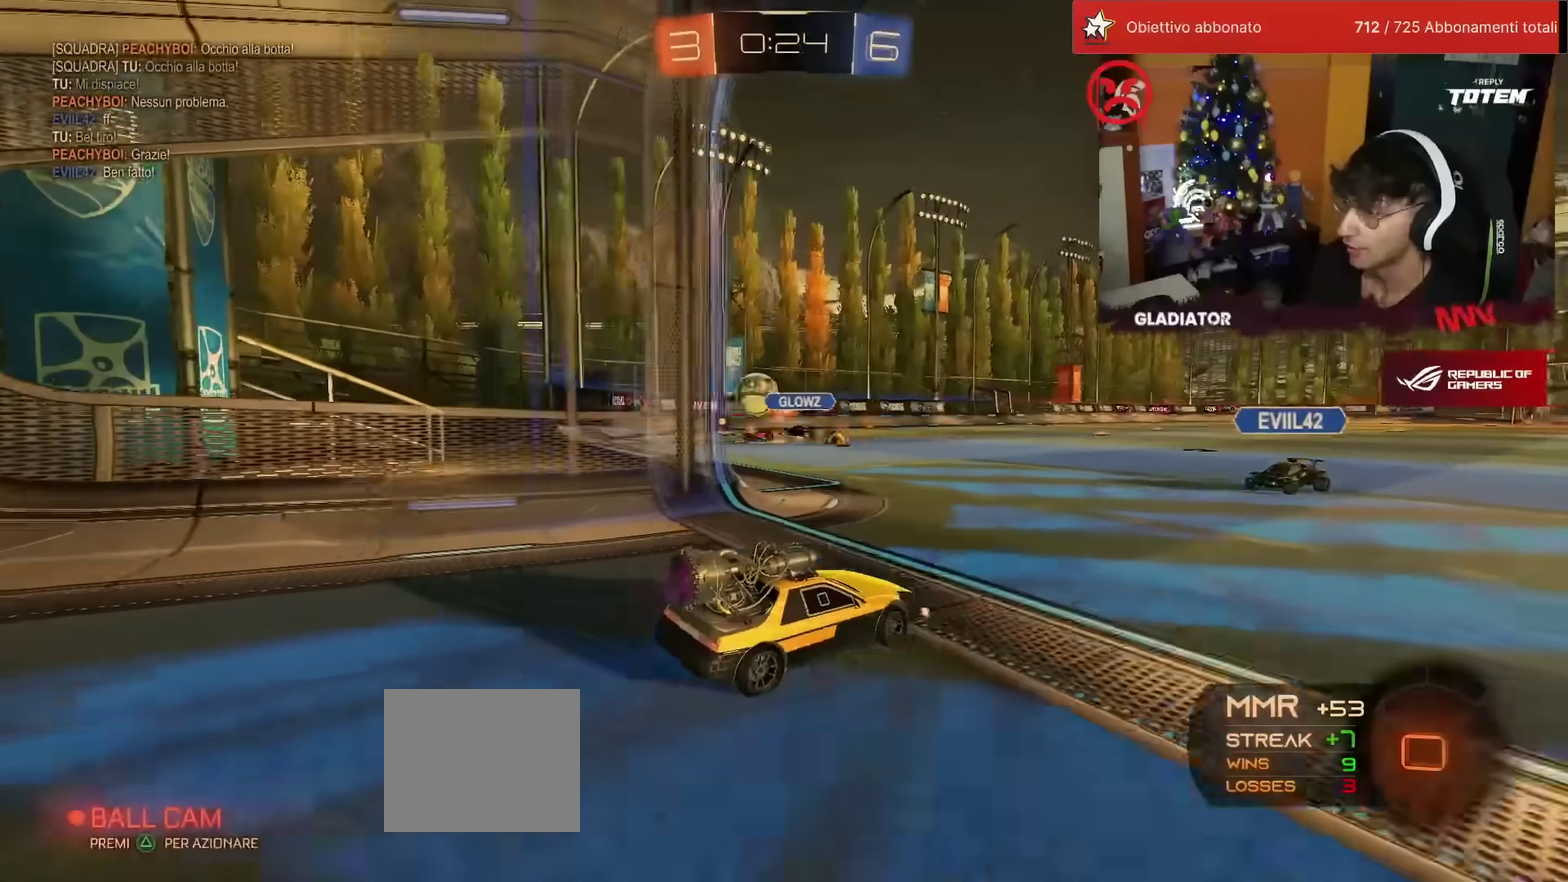
{"buttons": ["R2"], "left_stick": "down-right", "events": [[150, "left_stick", "down-left"], [167, "R1", "down"], [183, "CROSS", "down"], [200, "SQUARE", "down"], [267, "L1", "down"], [267, "SQUARE", "up"], [267, "left_stick", "right"], [283, "CROSS", "up"], [317, "left_stick", "up-right"], [350, "CROSS", "down"], [400, "left_stick", "right"], [417, "CROSS", "up"], [433, "L1", "up"], [450, "left_stick", "down-right"], [467, "R1", "up"]]}
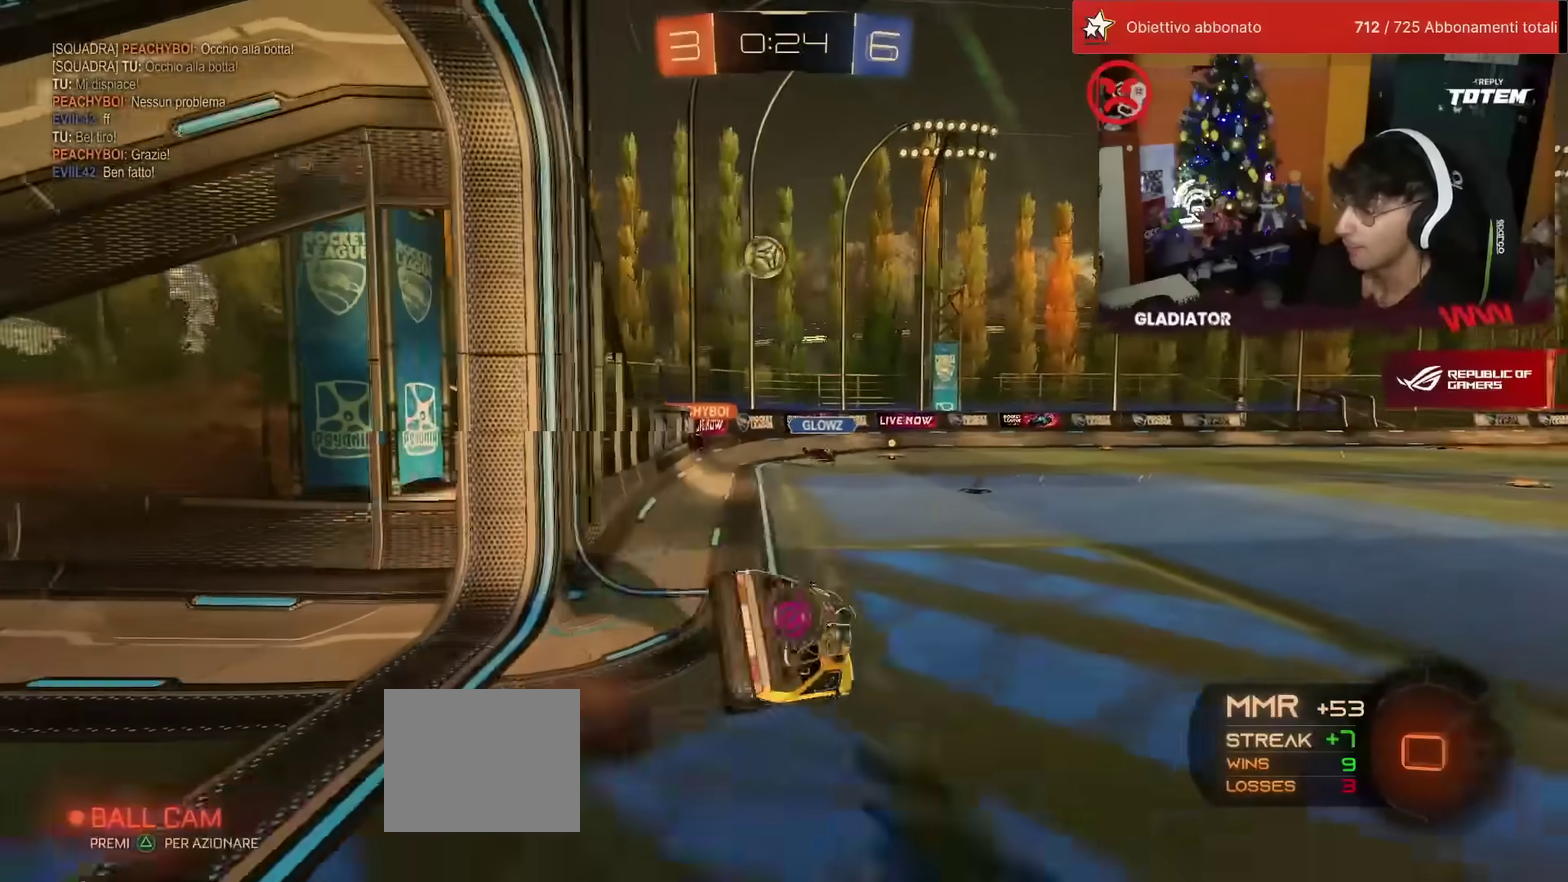
{"buttons": ["R2"], "left_stick": "up-right", "events": [[50, "SQUARE", "down"], [67, "left_stick", "right"], [100, "SQUARE", "up"], [150, "SQUARE", "down"], [167, "L1", "down"], [217, "SQUARE", "up"], [217, "left_stick", "up-right"], [350, "TRIANGLE", "down"], [400, "L1", "up"], [417, "TRIANGLE", "up"]]}
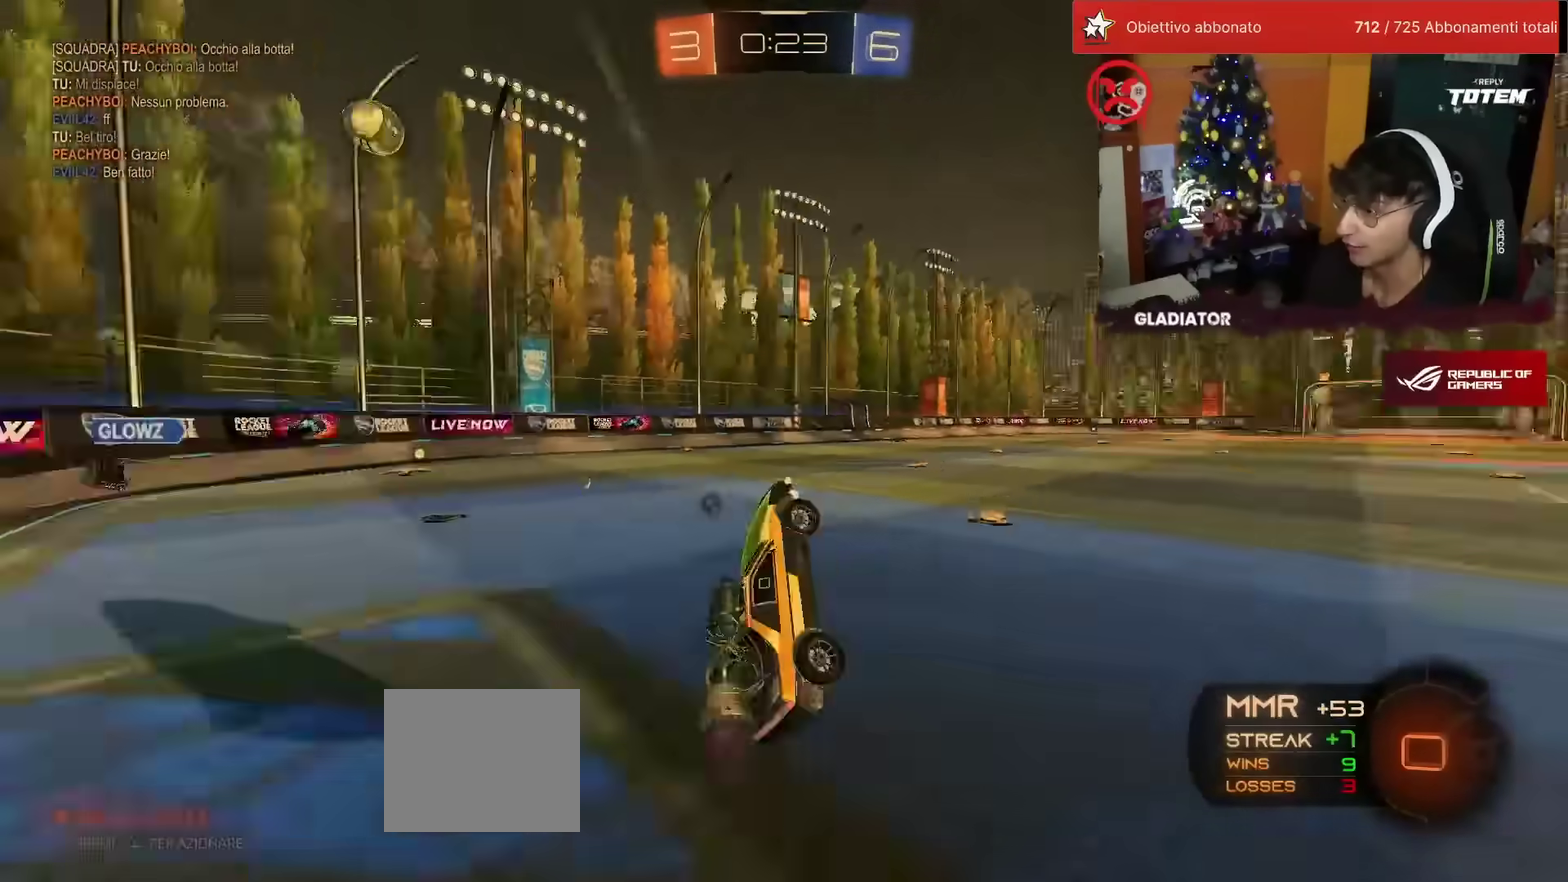
{"buttons": ["R2"], "left_stick": "center", "events": [[33, "left_stick", "center"]]}